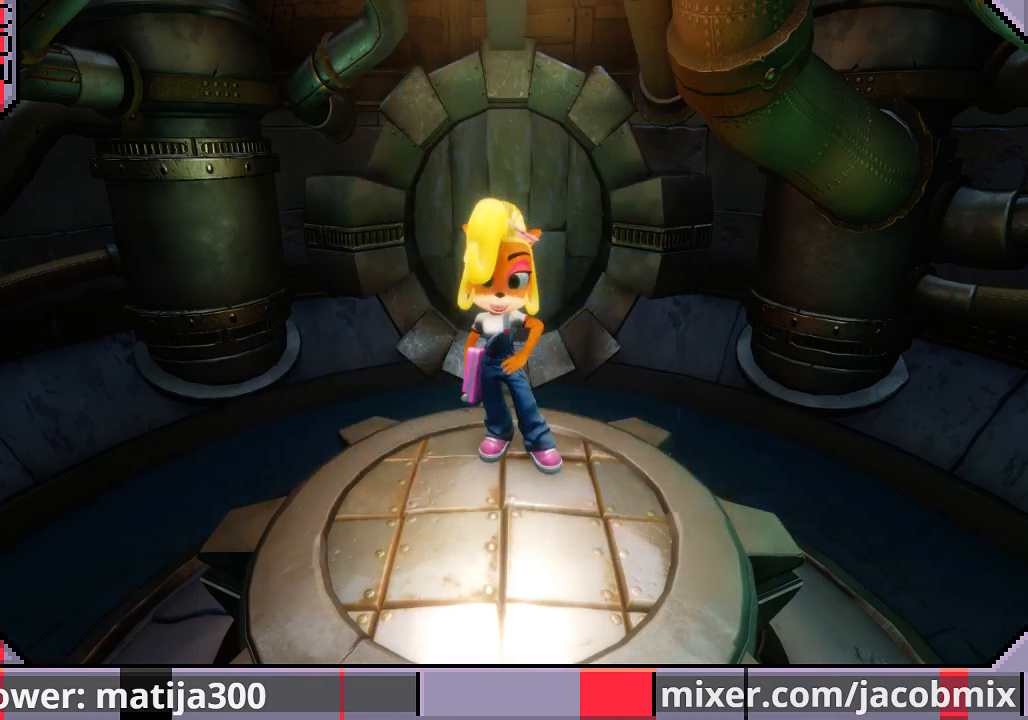
Gameplay with a controller (PlayStation layout); each line is a JSON object with the inputs held at the frame after it. "events" lists button and stick changes between this image and that frame as [ms after this image, input, new state], when the widget could be followed in between. Not read: L2 R2.
{"buttons": [], "left_stick": "up", "right_stick": "center", "events": [[100, "left_stick", "down-left"], [300, "left_stick", "right"], [400, "left_stick", "up-right"], [500, "left_stick", "up"]]}
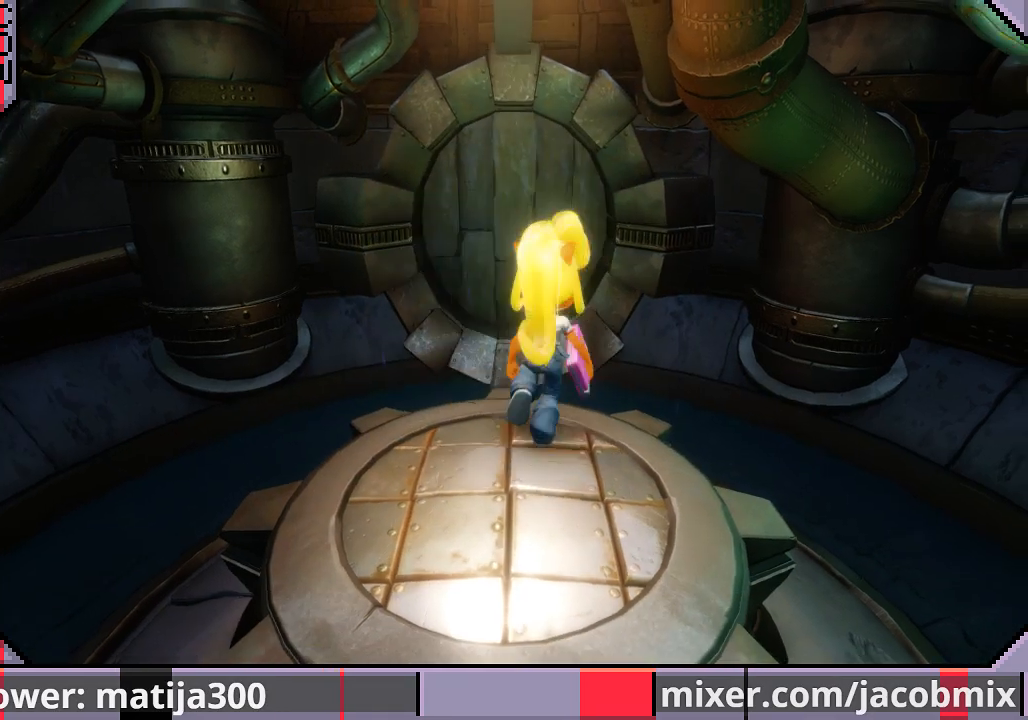
{"buttons": [], "left_stick": "up", "right_stick": "center", "events": []}
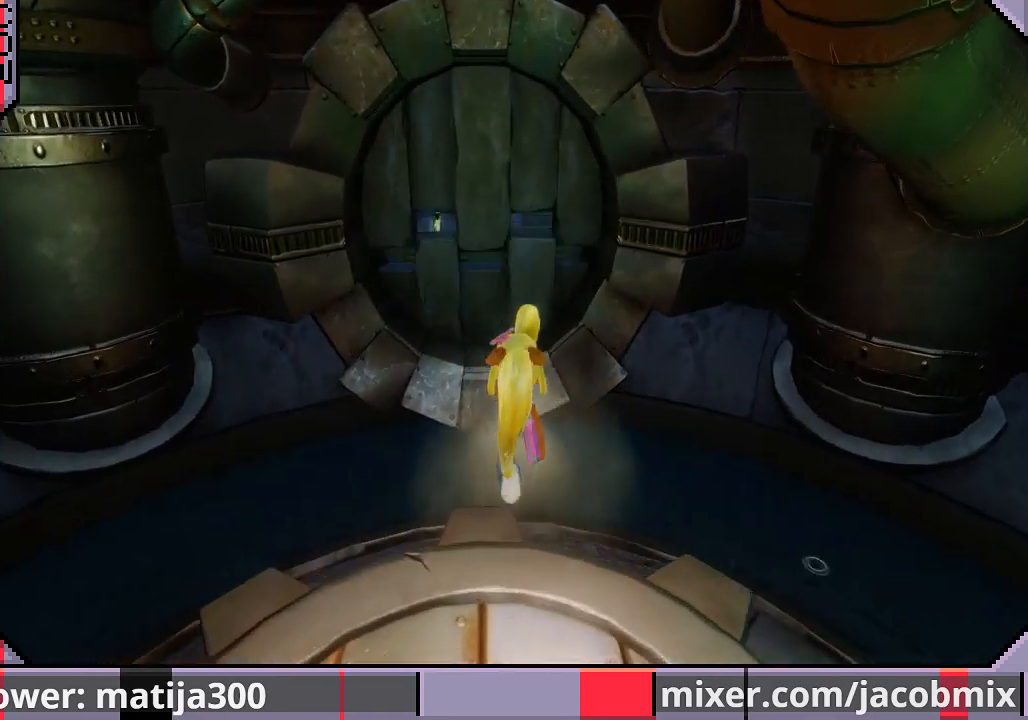
{"buttons": [], "left_stick": "up", "right_stick": "center", "events": [[200, "CROSS", "down"], [300, "CROSS", "up"]]}
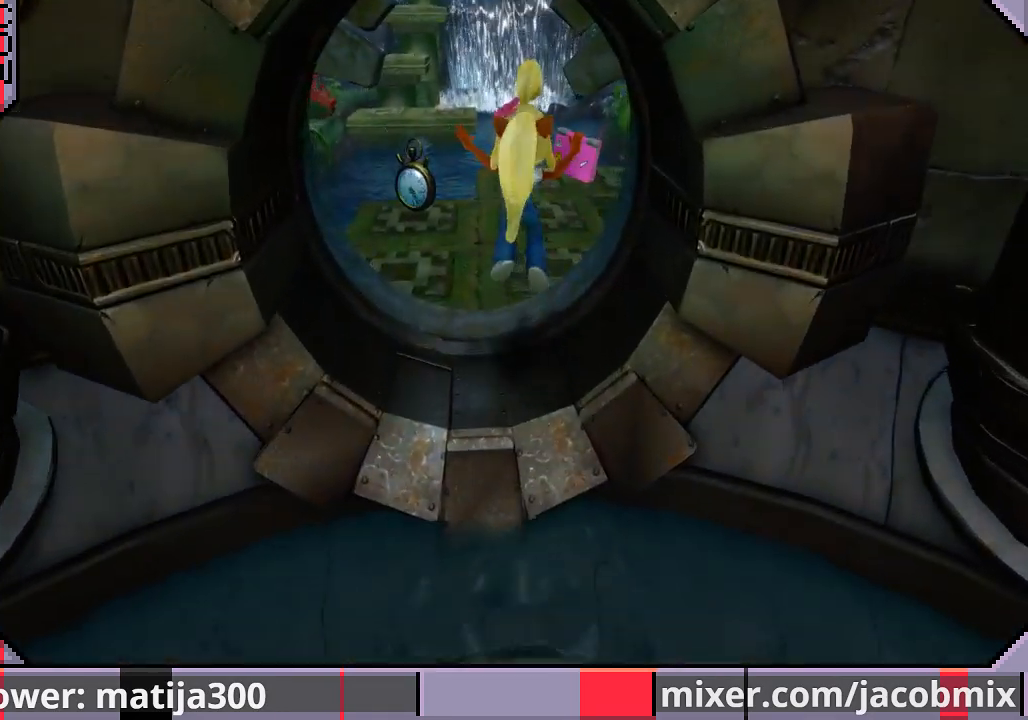
{"buttons": [], "left_stick": "up", "right_stick": "center", "events": []}
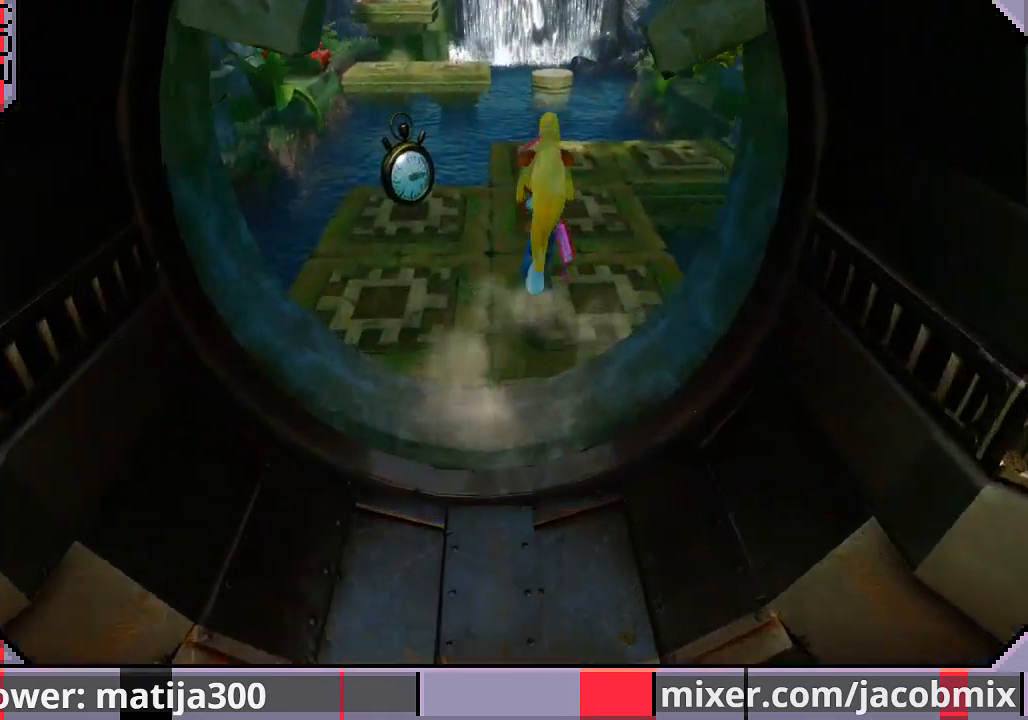
{"buttons": ["CROSS"], "left_stick": "up-right", "right_stick": "center", "events": [[167, "left_stick", "up-right"], [233, "R1", "down"], [367, "R1", "up"], [500, "CROSS", "down"]]}
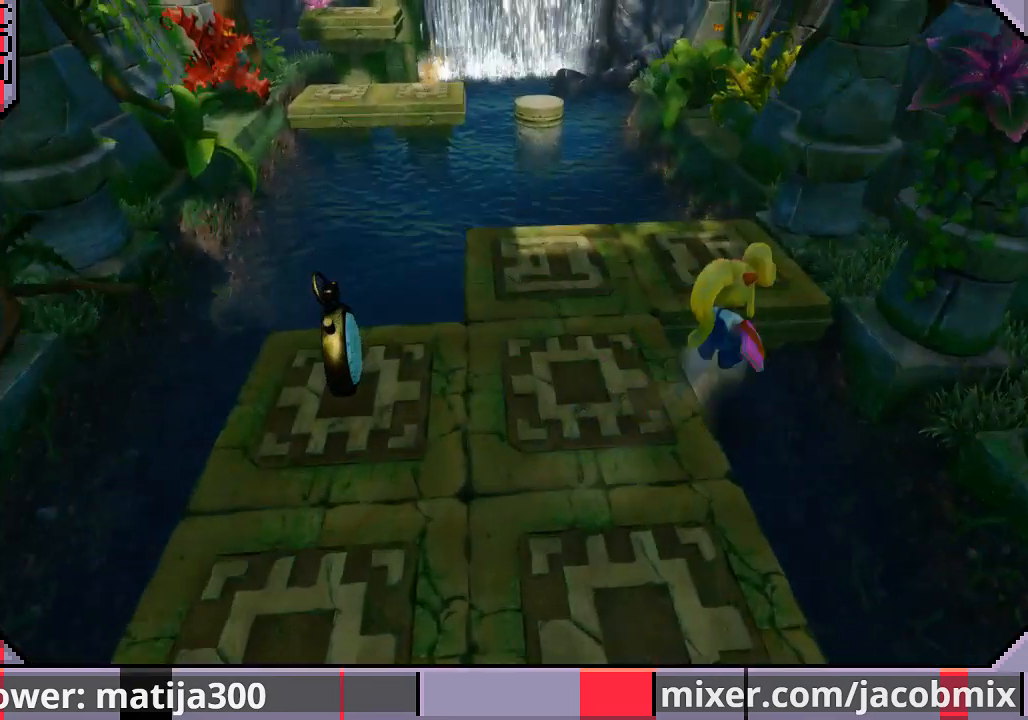
{"buttons": ["CROSS"], "left_stick": "down-left", "right_stick": "center", "events": [[167, "left_stick", "left"], [267, "left_stick", "down-left"]]}
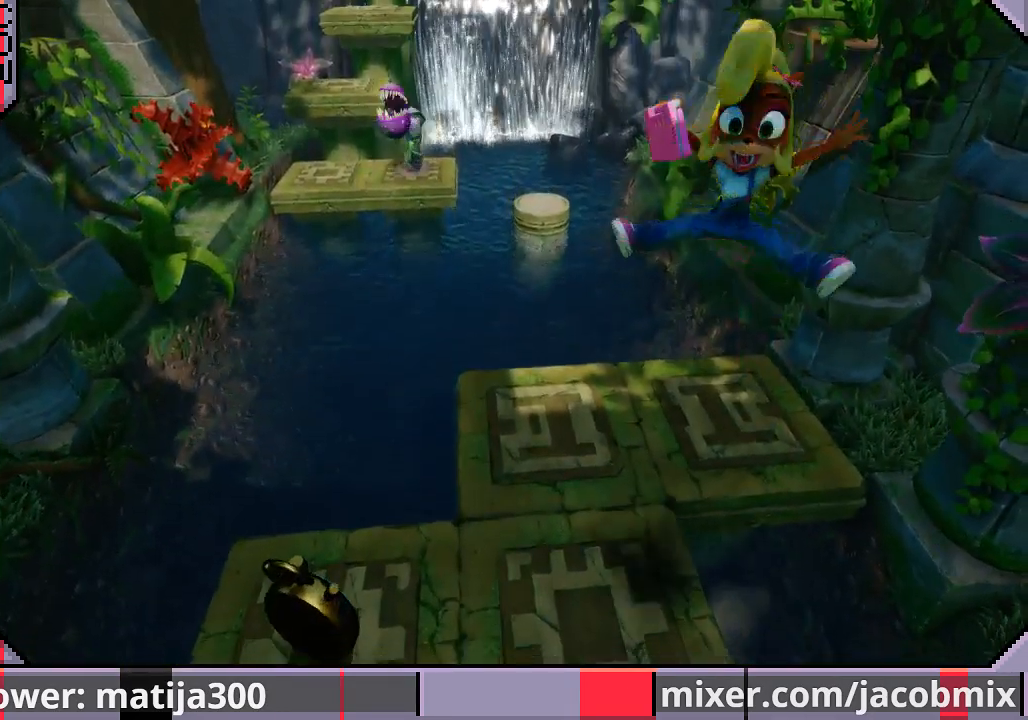
{"buttons": [], "left_stick": "down", "right_stick": "center", "events": [[67, "CROSS", "up"], [267, "left_stick", "down"]]}
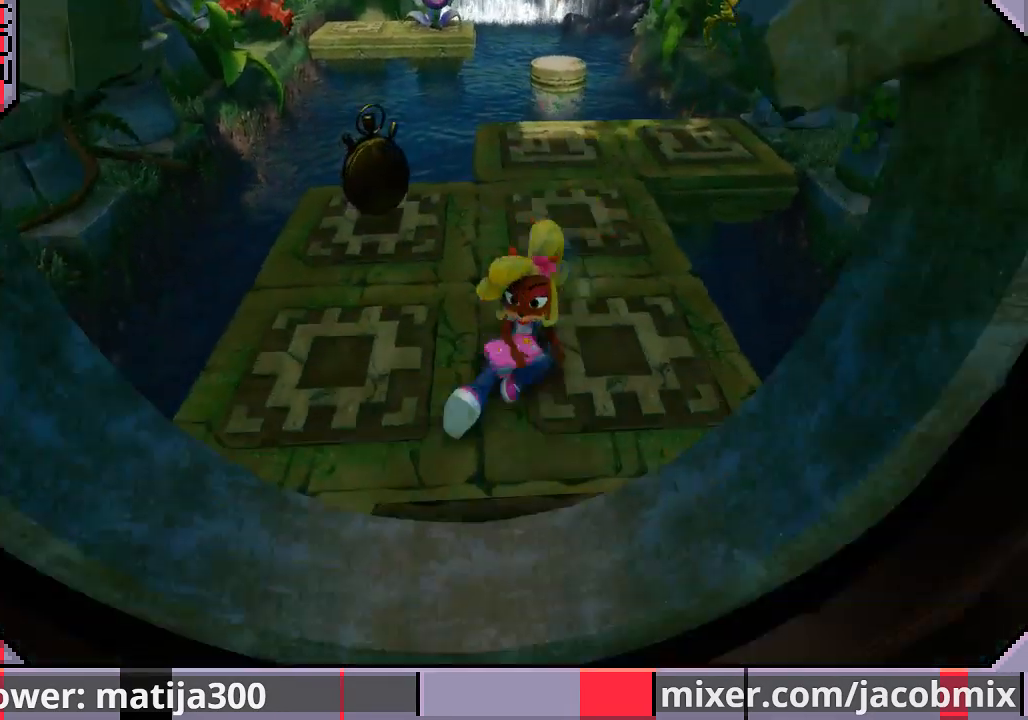
{"buttons": ["CROSS"], "left_stick": "up", "right_stick": "center", "events": [[133, "CROSS", "down"], [267, "left_stick", "up-right"], [467, "left_stick", "up"]]}
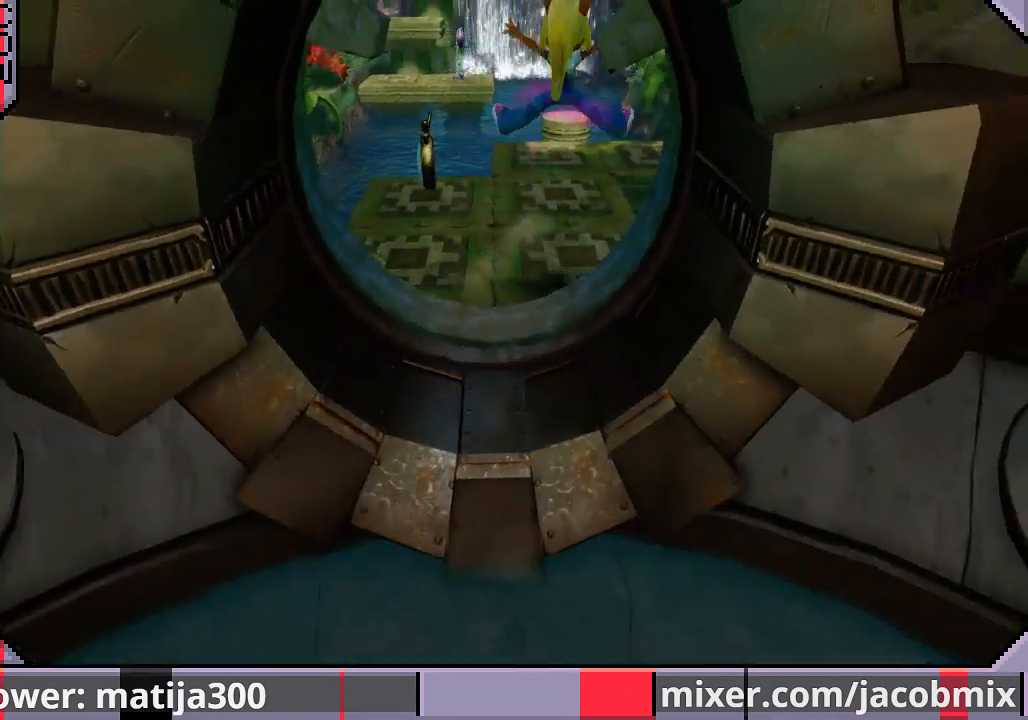
{"buttons": [], "left_stick": "center", "right_stick": "center", "events": [[300, "CROSS", "up"], [467, "left_stick", "center"]]}
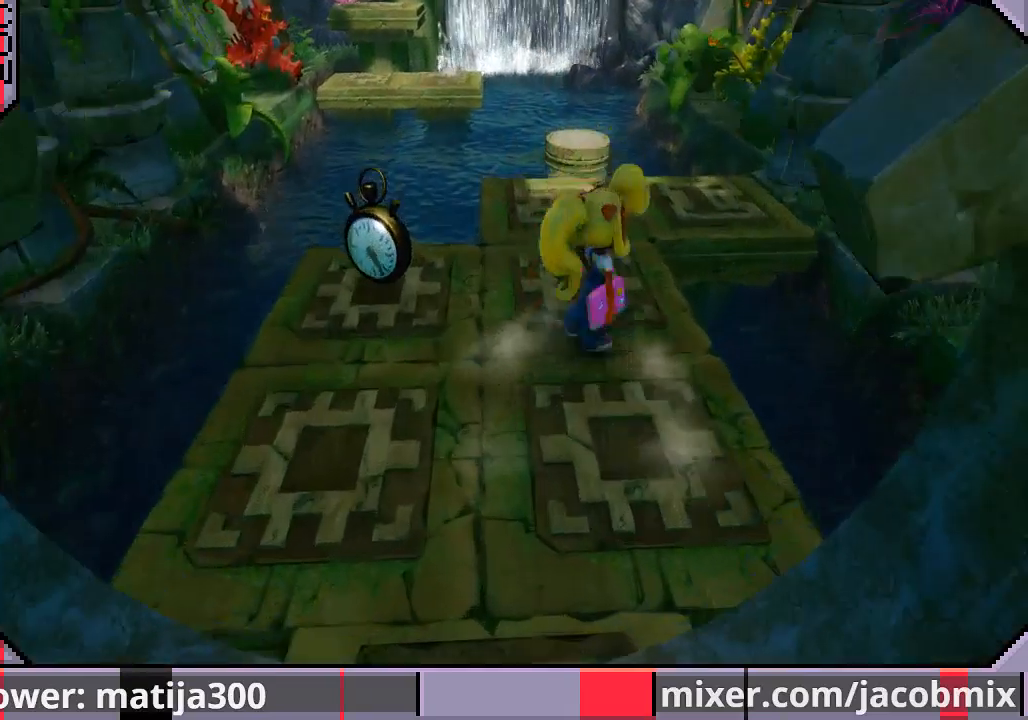
{"buttons": [], "left_stick": "center", "right_stick": "center", "events": []}
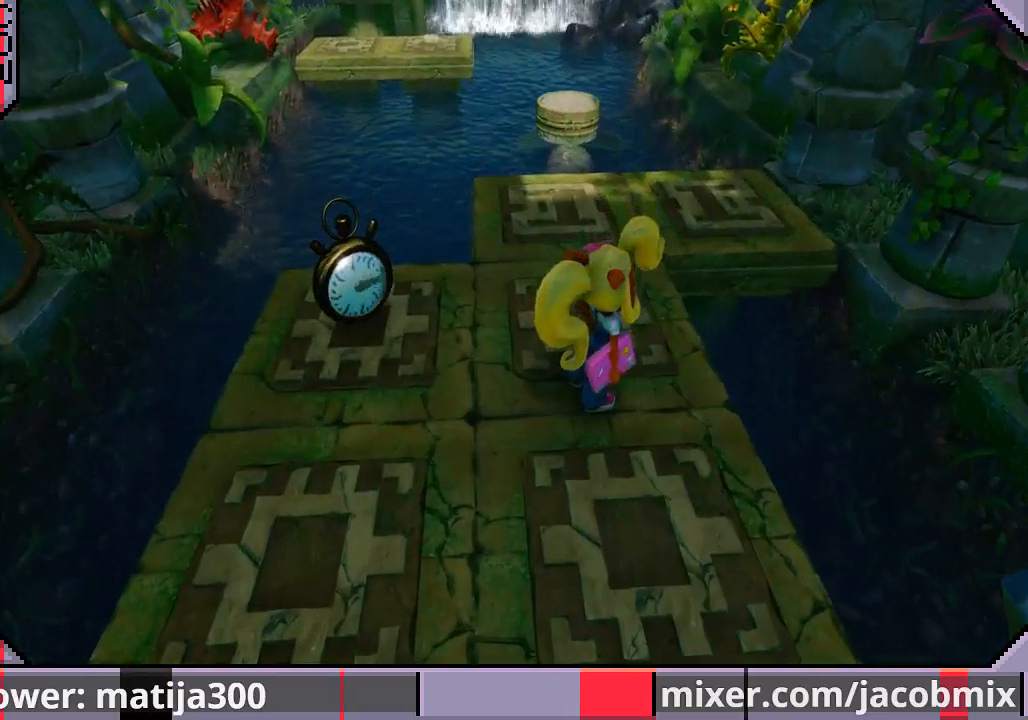
{"buttons": [], "left_stick": "center", "right_stick": "center", "events": []}
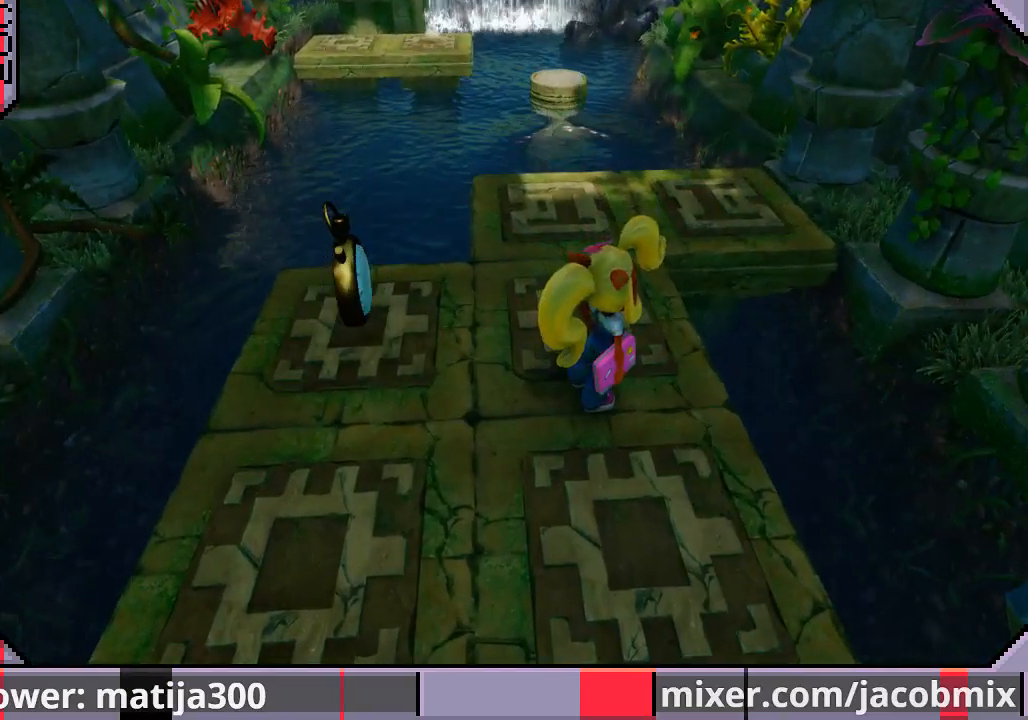
{"buttons": [], "left_stick": "center", "right_stick": "center", "events": []}
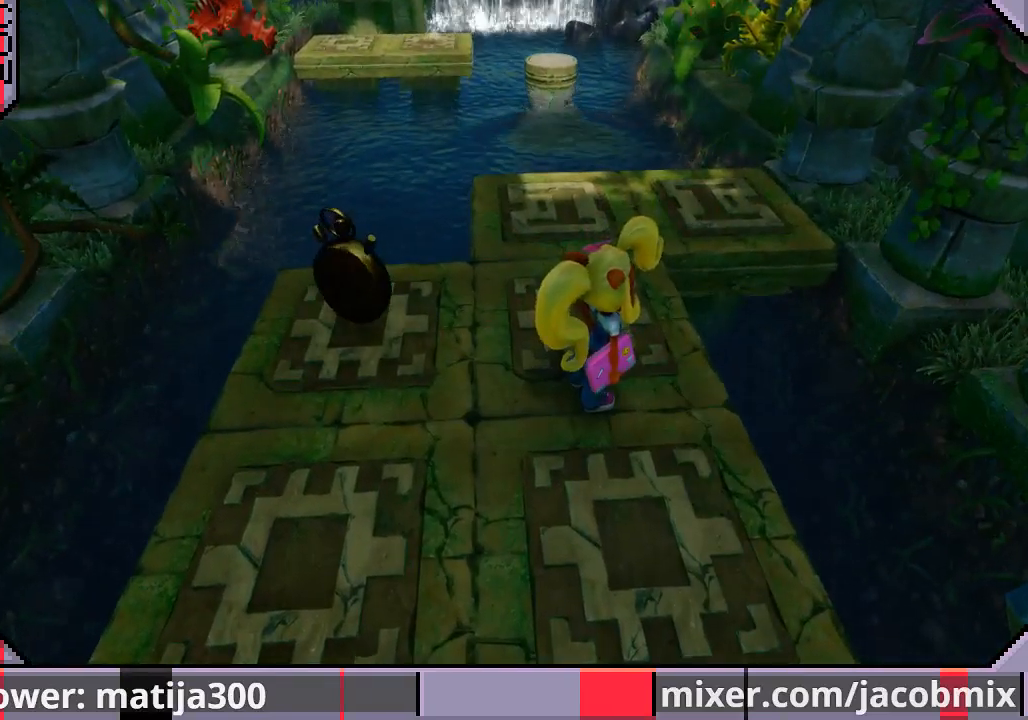
{"buttons": [], "left_stick": "center", "right_stick": "center", "events": [[133, "left_stick", "down"], [400, "left_stick", "center"]]}
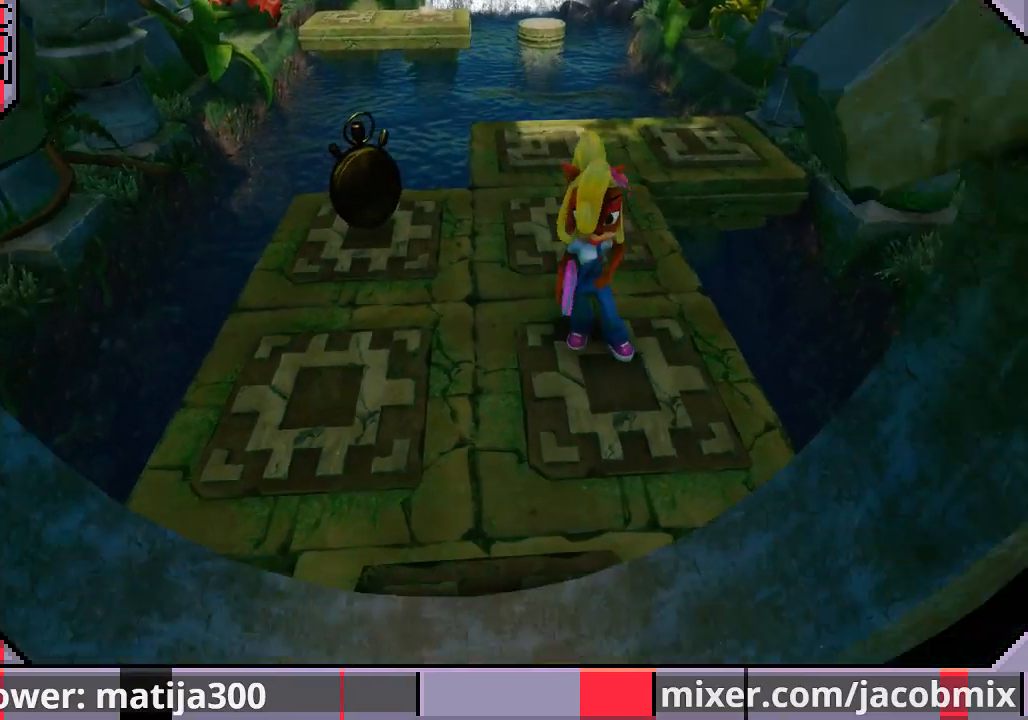
{"buttons": [], "left_stick": "center", "right_stick": "center", "events": []}
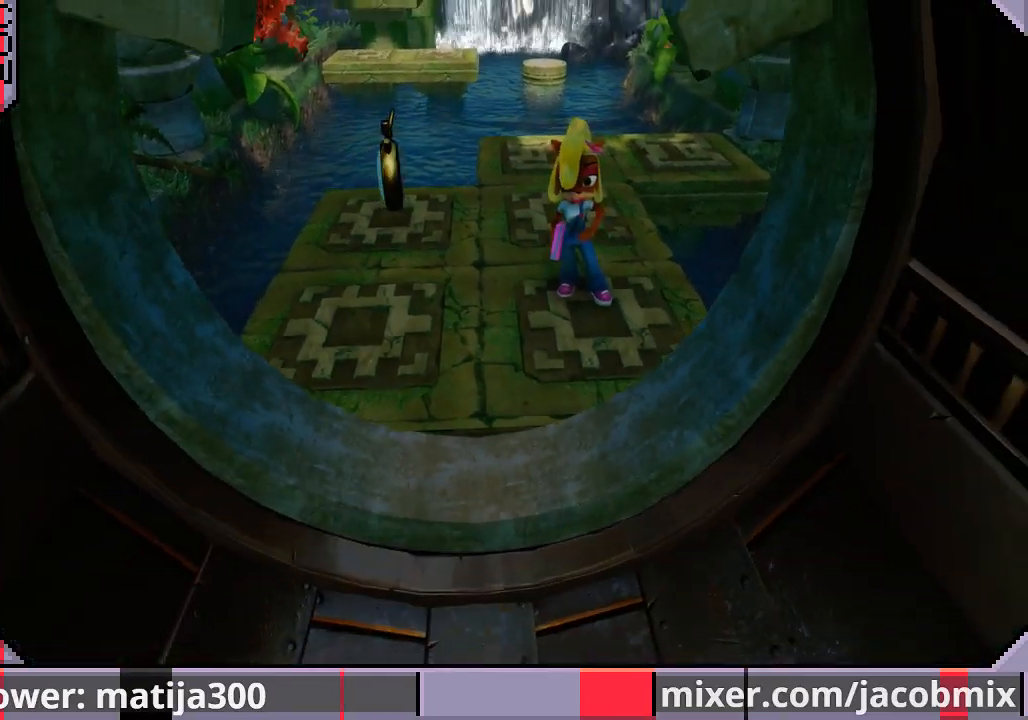
{"buttons": [], "left_stick": "center", "right_stick": "center", "events": []}
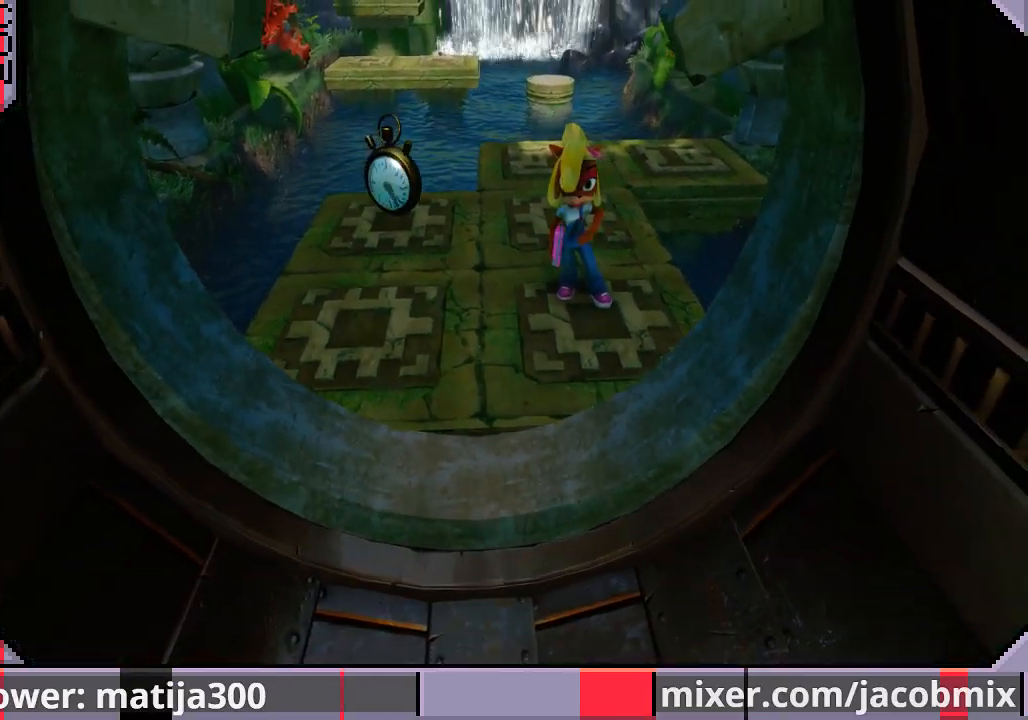
{"buttons": [], "left_stick": "center", "right_stick": "center", "events": [[200, "left_stick", "up"], [333, "left_stick", "center"]]}
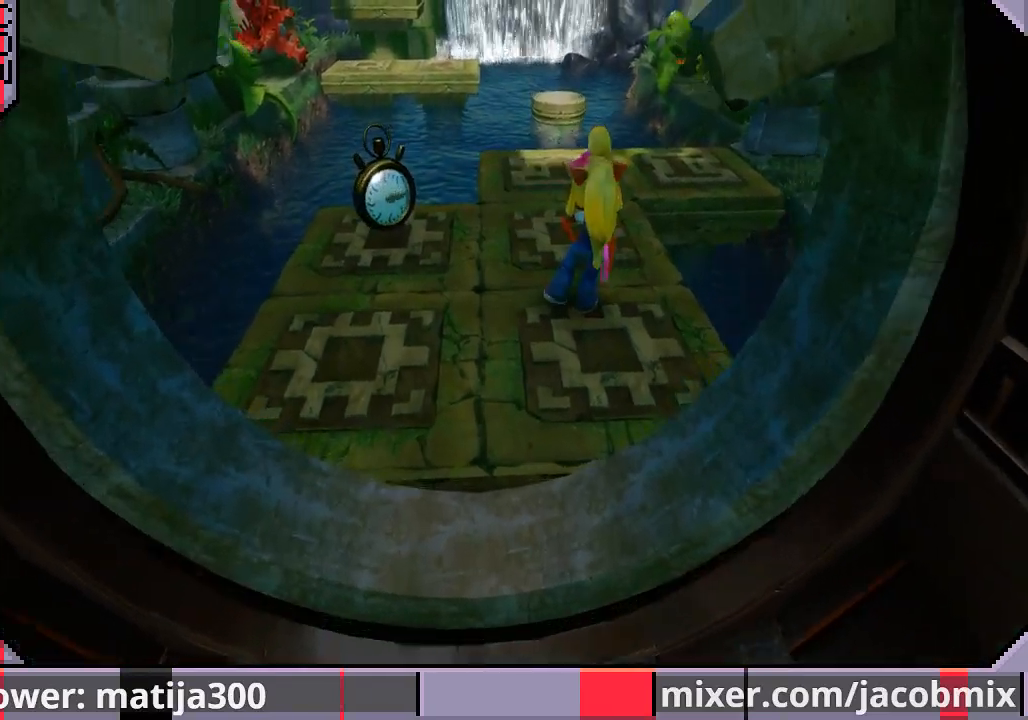
{"buttons": [], "left_stick": "center", "right_stick": "center", "events": [[33, "left_stick", "down"], [200, "left_stick", "center"], [267, "left_stick", "up"], [433, "left_stick", "center"]]}
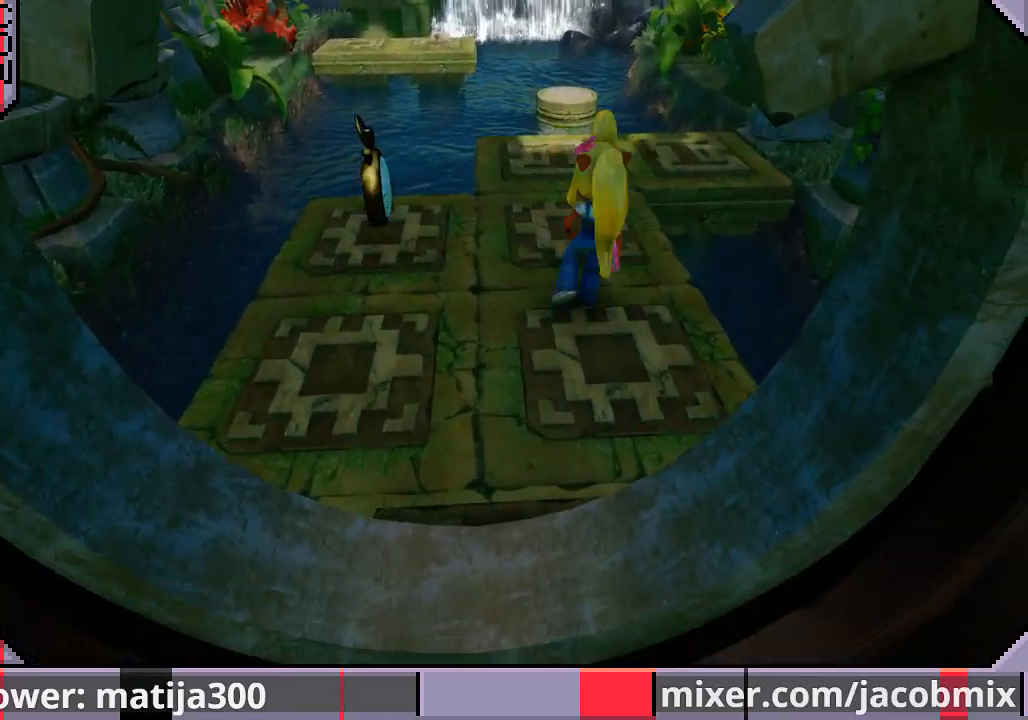
{"buttons": [], "left_stick": "center", "right_stick": "center", "events": [[67, "left_stick", "down"], [200, "left_stick", "center"], [267, "left_stick", "up"], [400, "left_stick", "center"]]}
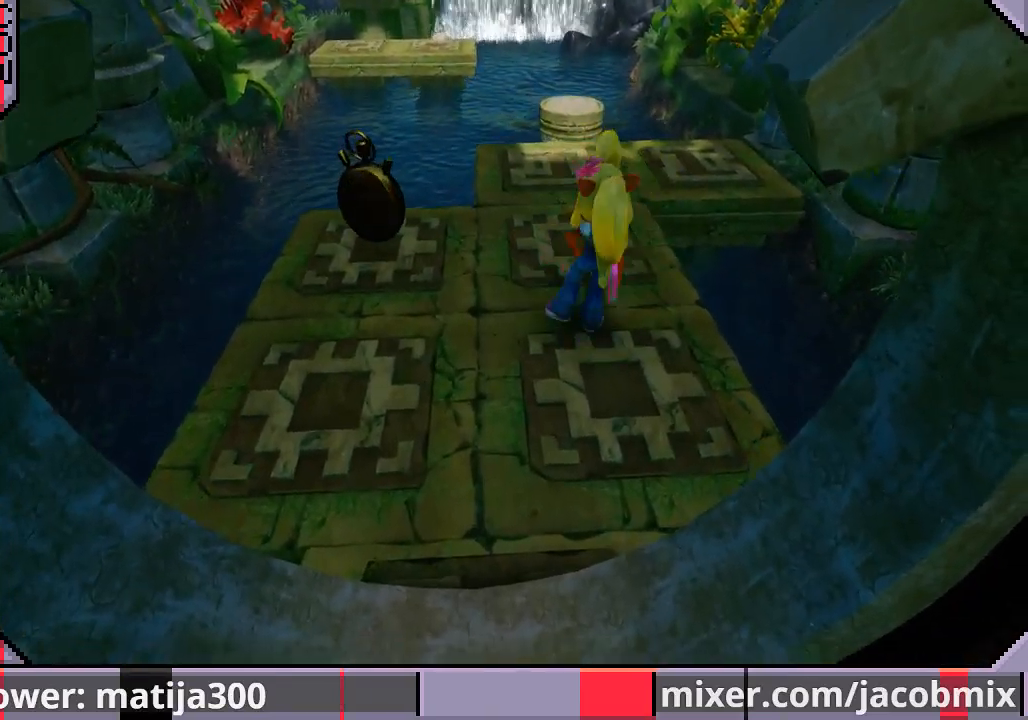
{"buttons": [], "left_stick": "center", "right_stick": "center", "events": []}
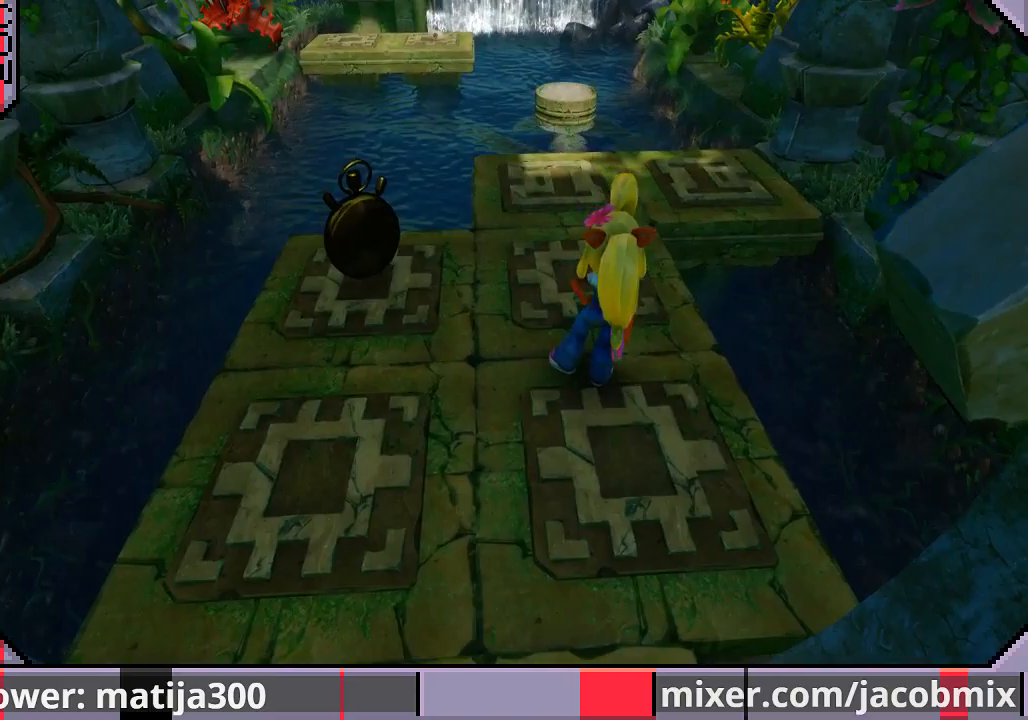
{"buttons": [], "left_stick": "down", "right_stick": "center", "events": [[67, "left_stick", "down"], [300, "left_stick", "center"], [400, "left_stick", "down"]]}
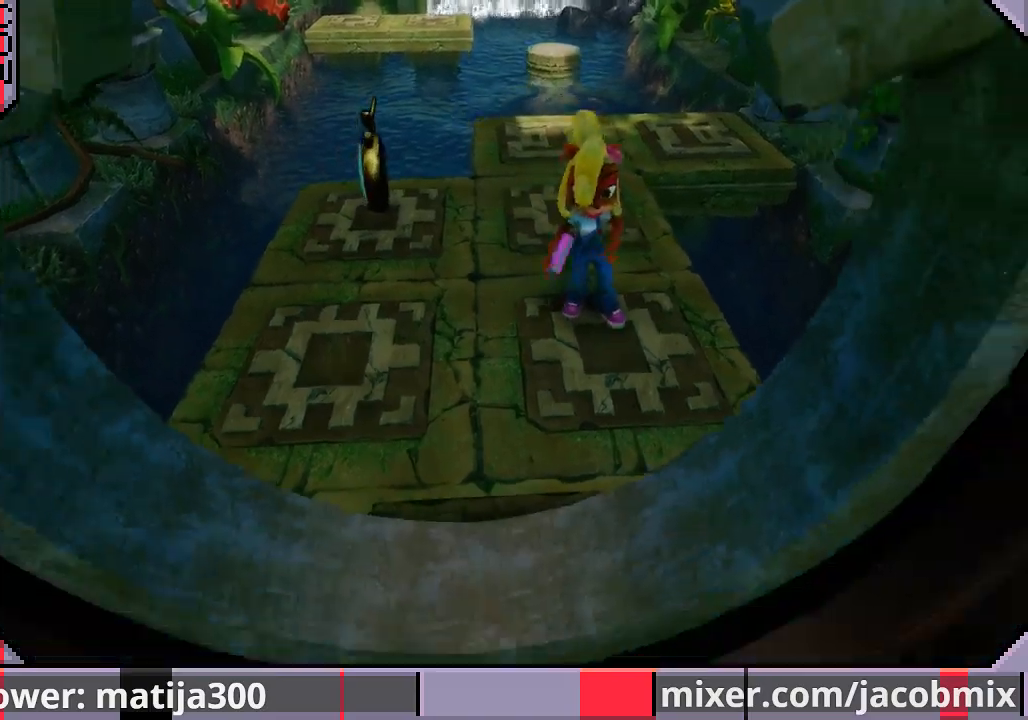
{"buttons": [], "left_stick": "center", "right_stick": "center", "events": [[100, "left_stick", "down-left"], [267, "left_stick", "center"]]}
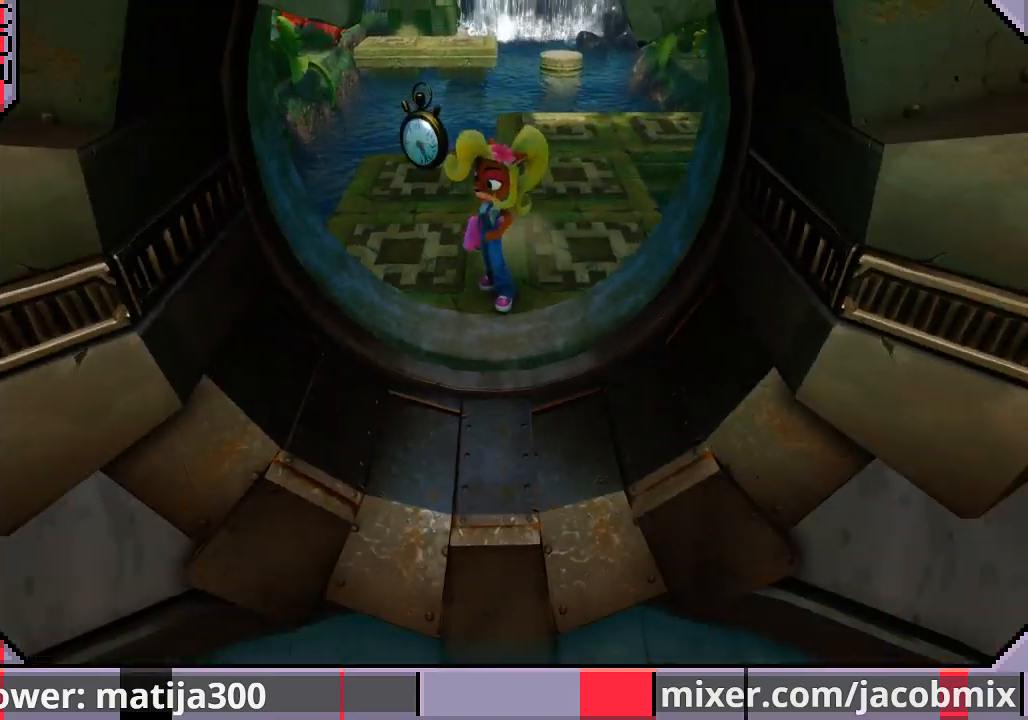
{"buttons": [], "left_stick": "up", "right_stick": "center", "events": [[133, "left_stick", "up-left"], [400, "left_stick", "up"]]}
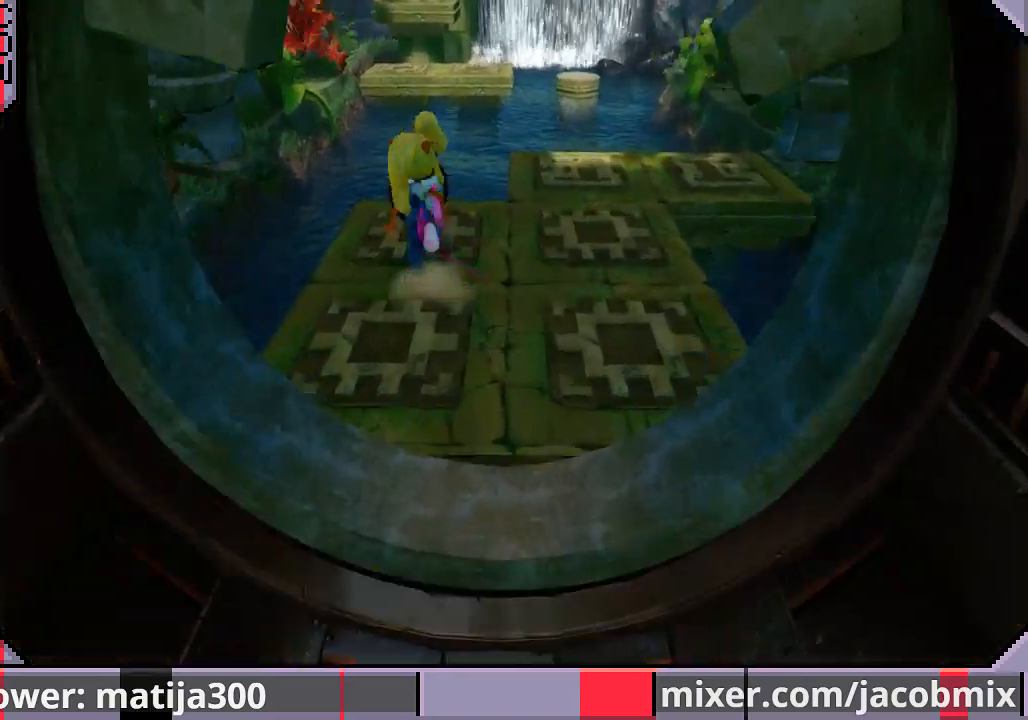
{"buttons": ["R1"], "left_stick": "up", "right_stick": "center", "events": [[33, "left_stick", "up-right"], [367, "left_stick", "up"], [467, "R1", "down"]]}
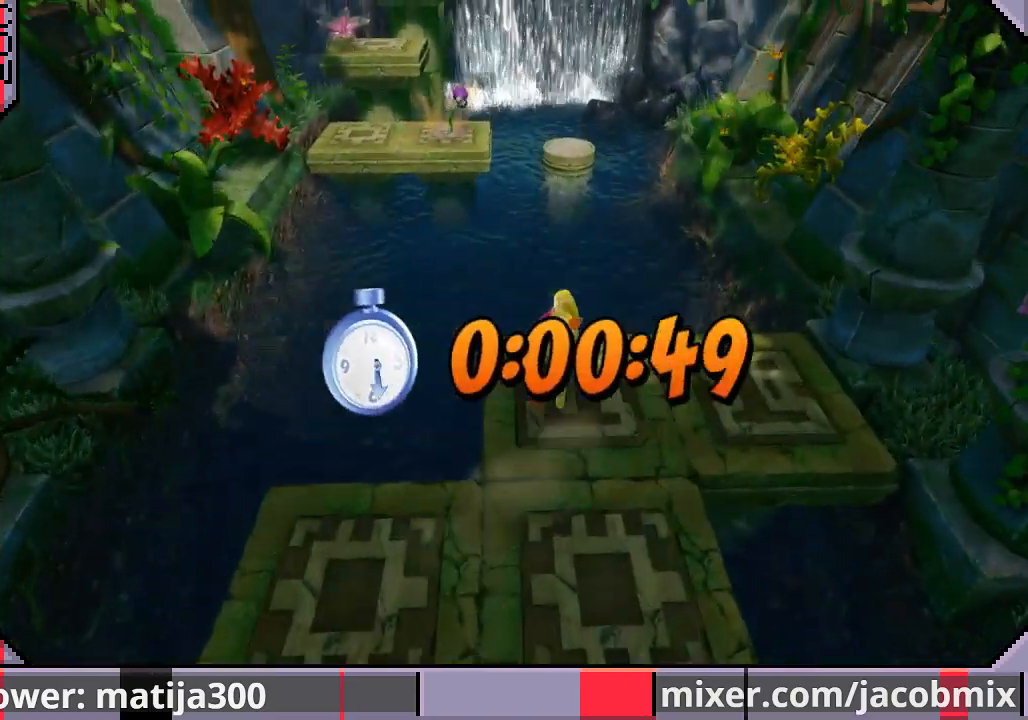
{"buttons": [], "left_stick": "up", "right_stick": "center", "events": [[100, "CROSS", "down"], [133, "SQUARE", "down"], [367, "SQUARE", "up"], [400, "R1", "up"], [467, "CROSS", "up"]]}
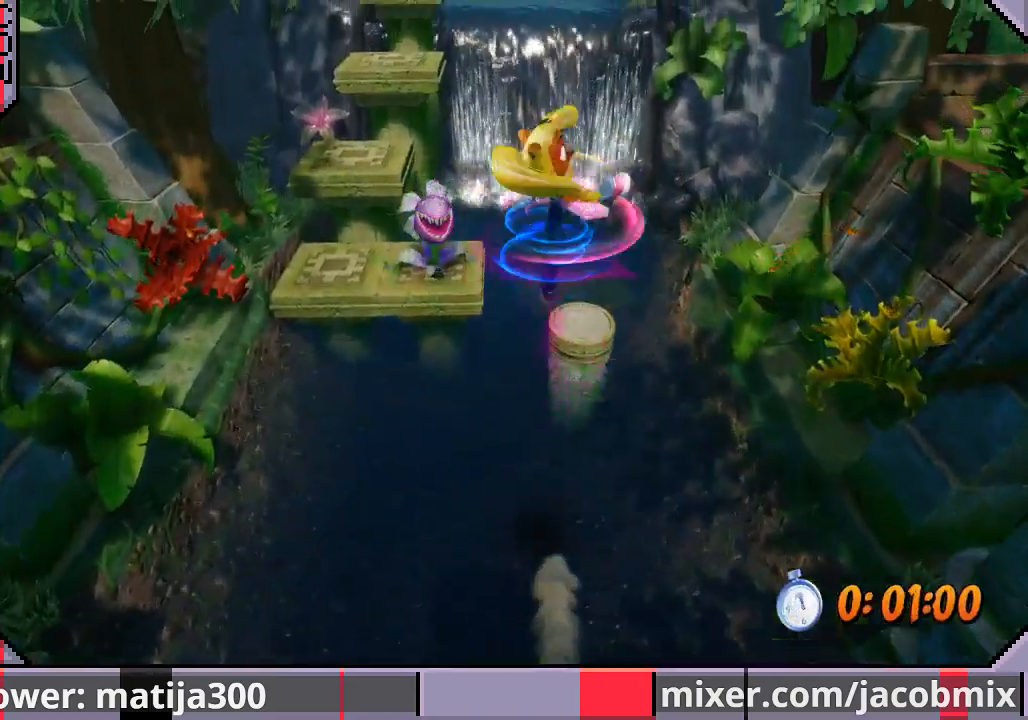
{"buttons": [], "left_stick": "center", "right_stick": "center", "events": [[200, "left_stick", "up-right"], [400, "left_stick", "right"], [500, "left_stick", "center"]]}
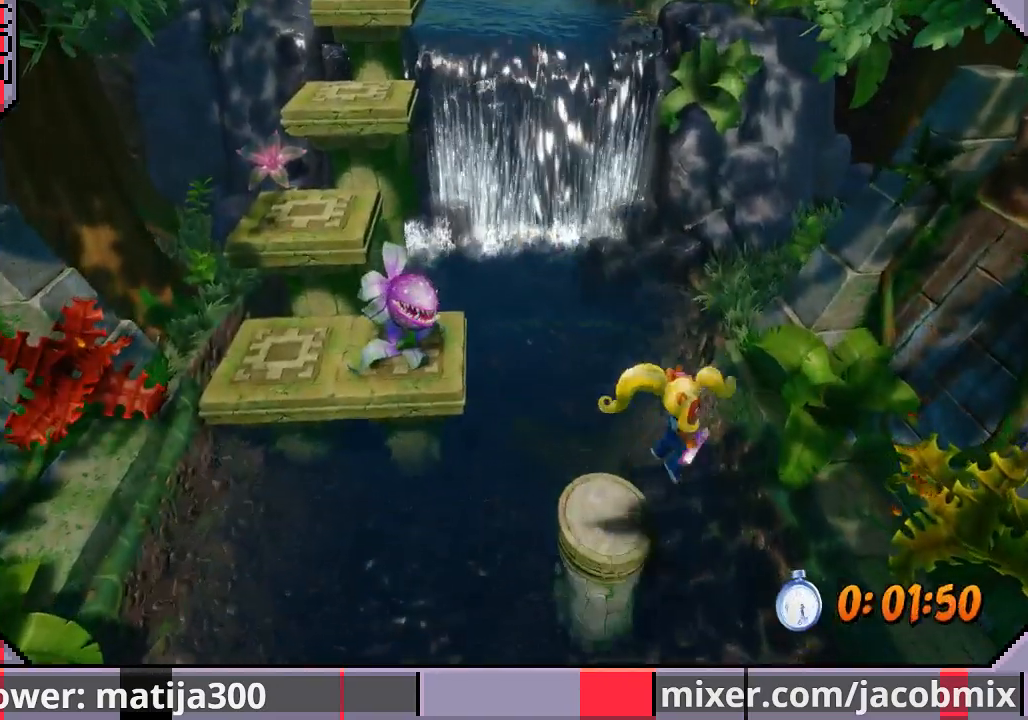
{"buttons": ["CROSS"], "left_stick": "up-left", "right_stick": "center", "events": [[67, "left_stick", "up-left"], [167, "CROSS", "down"]]}
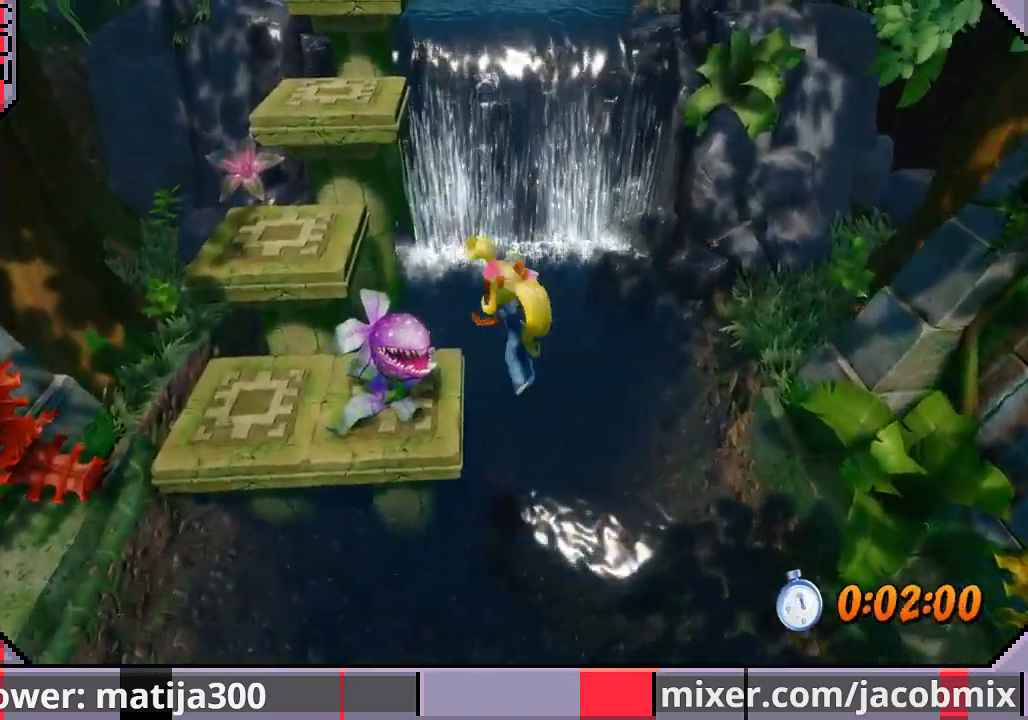
{"buttons": ["R1"], "left_stick": "up-right", "right_stick": "center", "events": [[100, "SQUARE", "down"], [133, "CROSS", "up"], [300, "SQUARE", "up"], [400, "left_stick", "up-right"], [467, "R1", "down"]]}
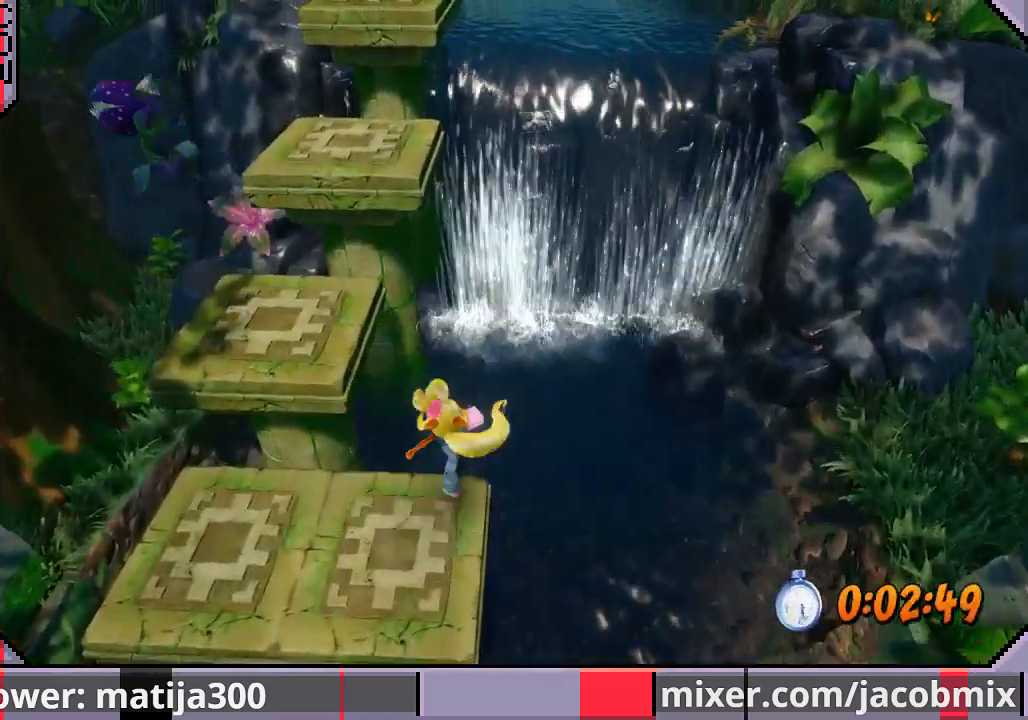
{"buttons": ["CROSS", "R1"], "left_stick": "left", "right_stick": "center", "events": [[67, "CROSS", "down"], [167, "left_stick", "up"], [333, "left_stick", "up-left"], [467, "left_stick", "left"]]}